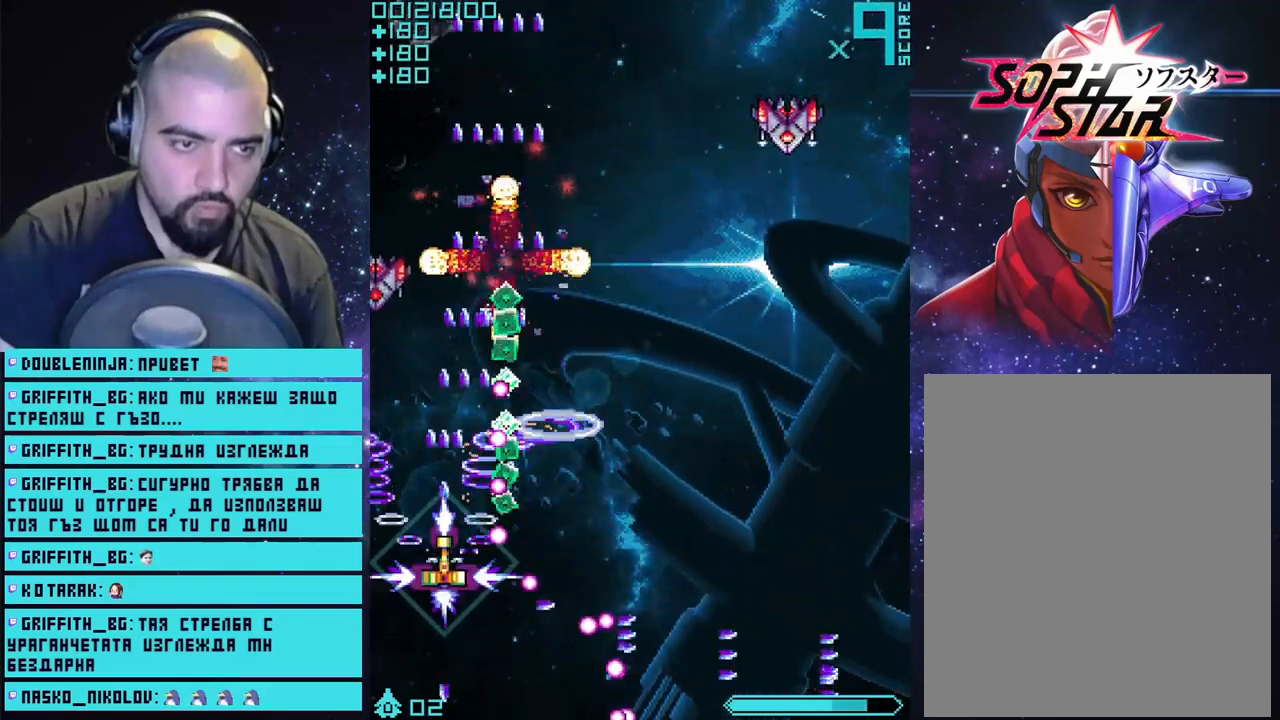
Gameplay with a controller (PlayStation layout); each line is a JSON object with the inputs held at the frame after it. "events" lists button and stick changes between this image and that frame as [ms after this image, input, new state], when the widget could be followed in between.
{"buttons": ["CROSS"], "left_stick": "down", "right_stick": "center", "events": [[117, "left_stick", "up-right"], [333, "left_stick", "down-right"], [383, "left_stick", "down"]]}
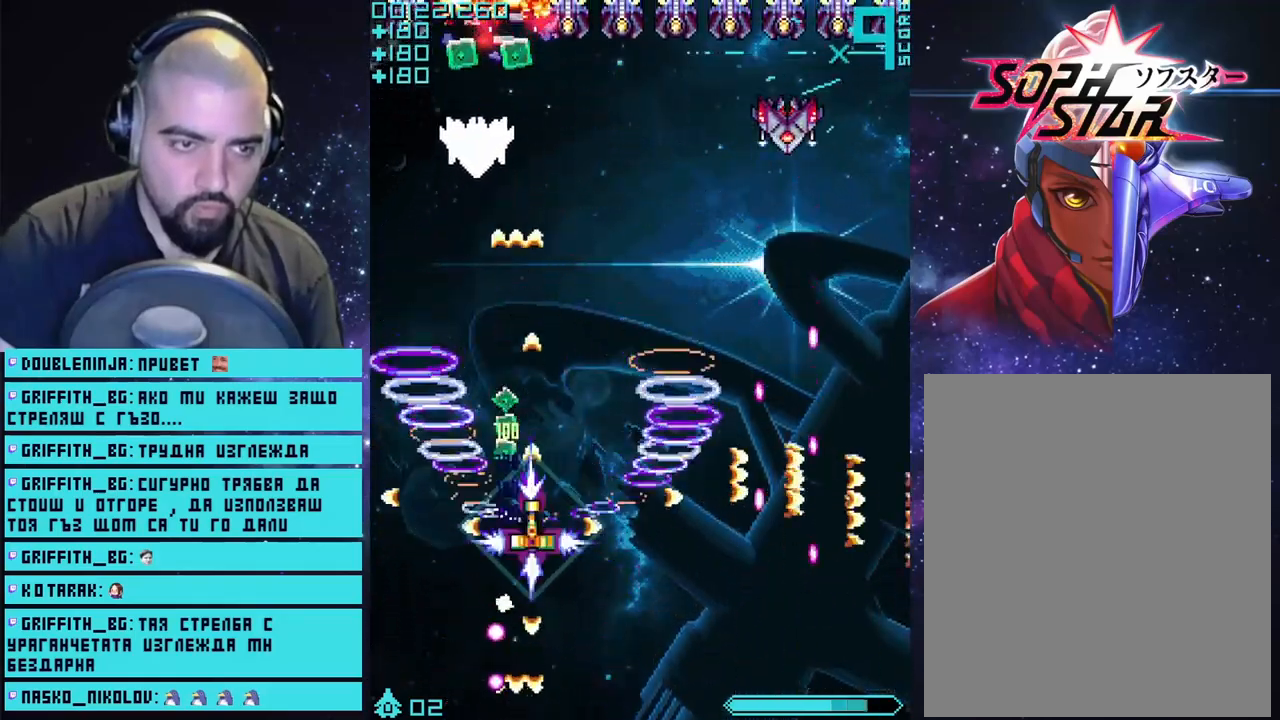
{"buttons": ["CROSS"], "left_stick": "right", "right_stick": "center", "events": [[383, "left_stick", "center"], [450, "left_stick", "right"]]}
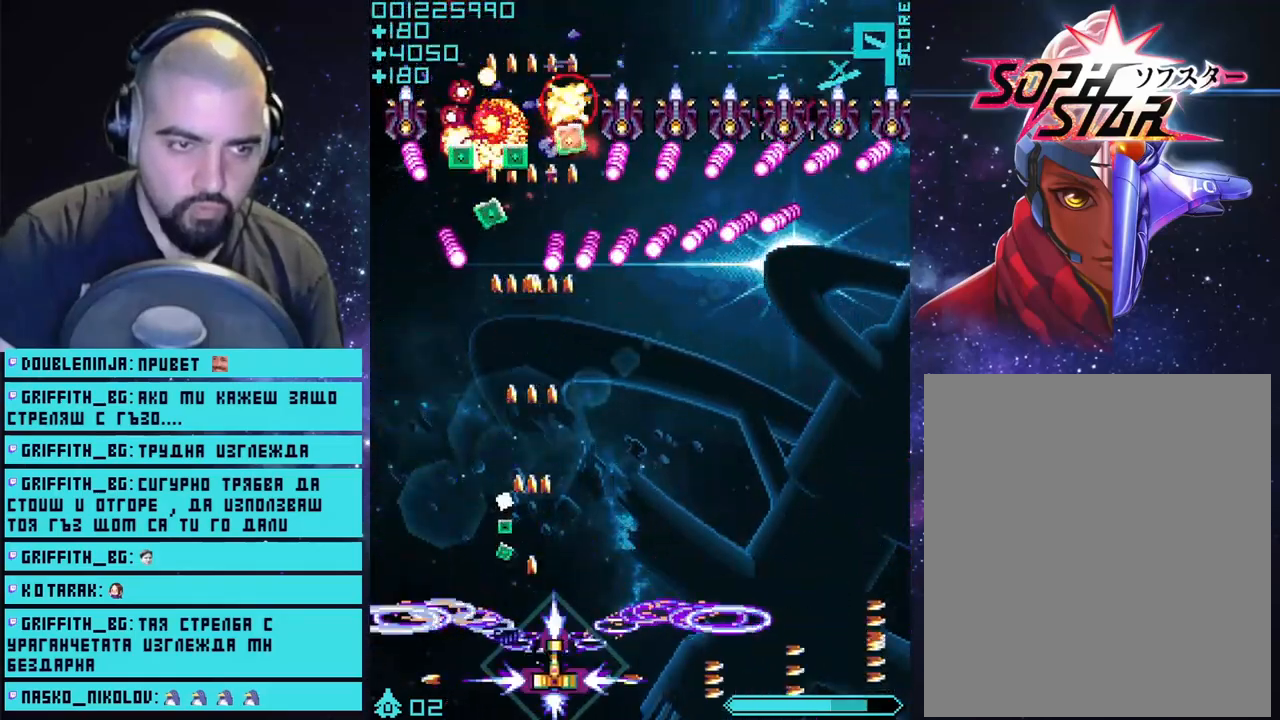
{"buttons": ["CROSS"], "left_stick": "down-right", "right_stick": "center", "events": [[117, "left_stick", "center"], [200, "left_stick", "right"], [483, "left_stick", "down-right"]]}
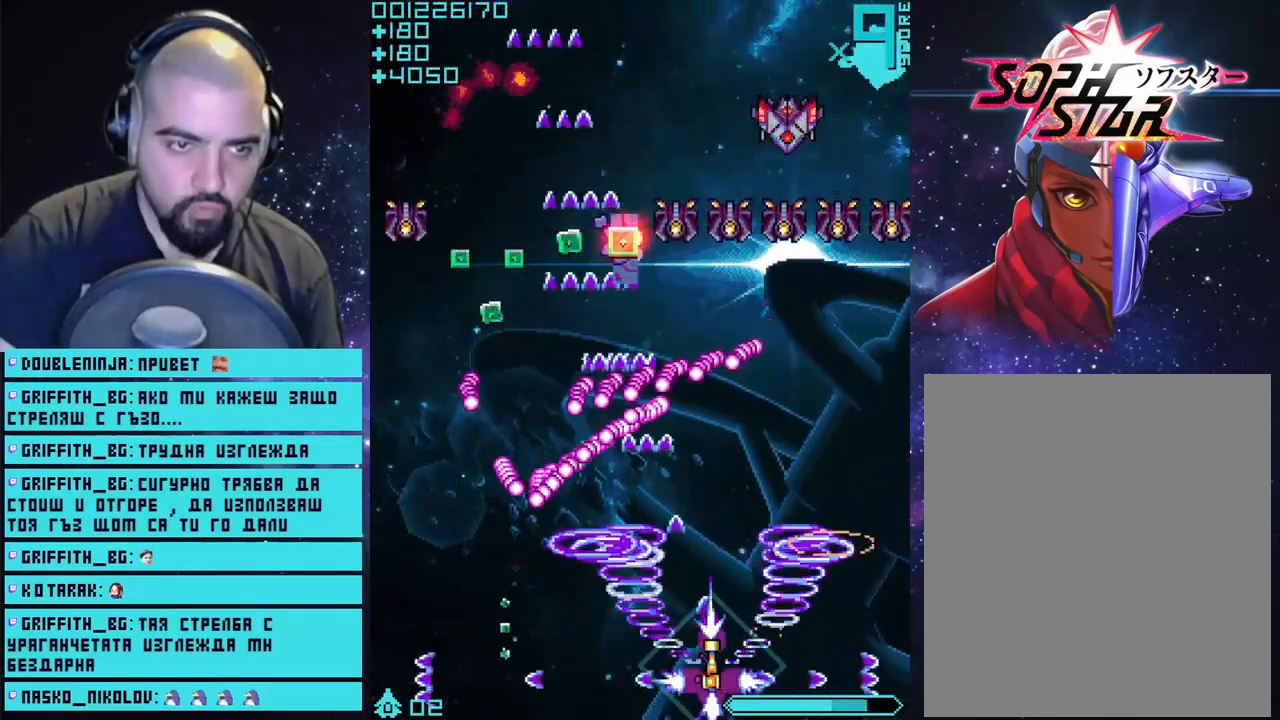
{"buttons": ["CROSS"], "left_stick": "right", "right_stick": "center", "events": [[17, "left_stick", "right"], [33, "left_stick", "center"], [117, "left_stick", "right"]]}
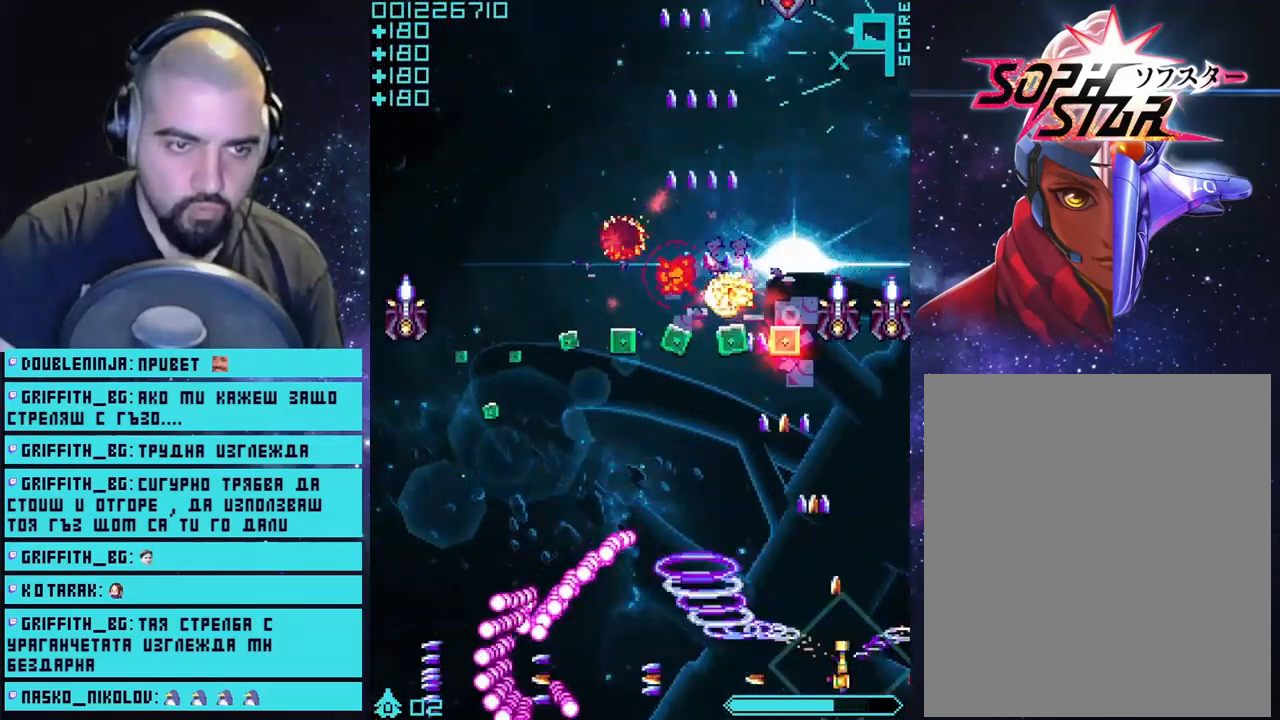
{"buttons": ["CROSS"], "left_stick": "up-right", "right_stick": "center", "events": [[250, "left_stick", "up-left"], [500, "left_stick", "up-right"]]}
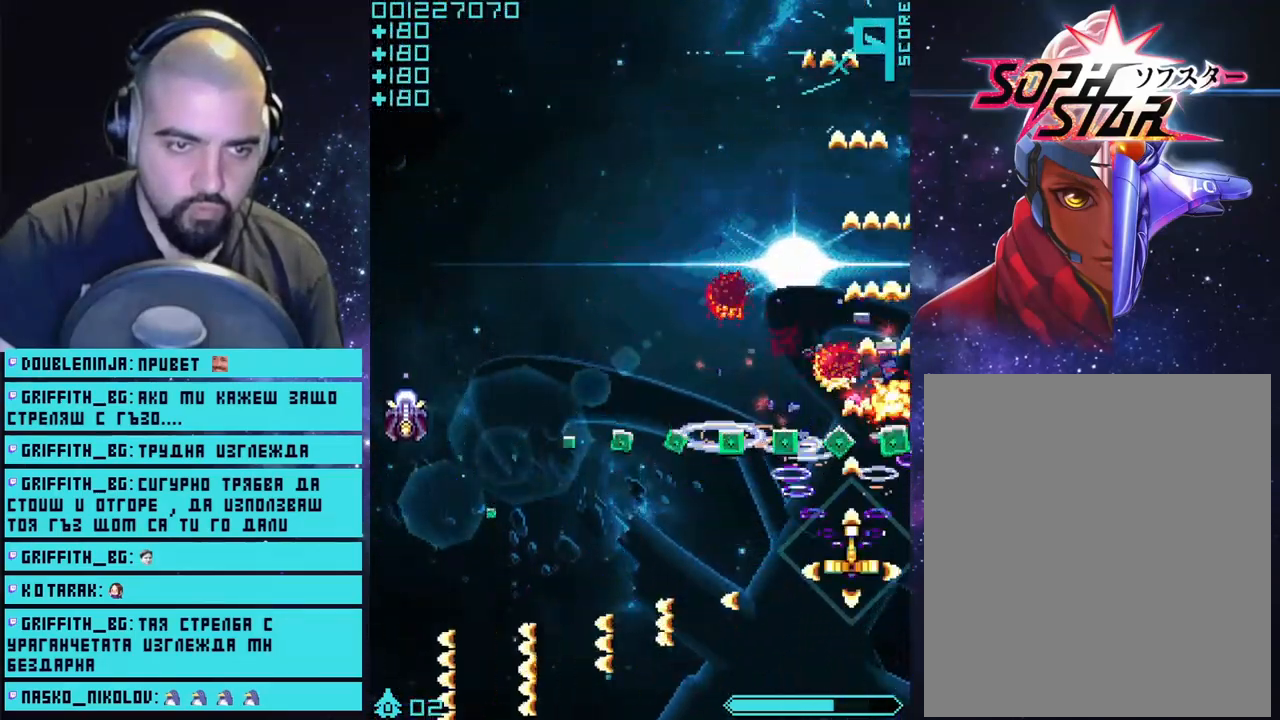
{"buttons": ["CROSS"], "left_stick": "left", "right_stick": "center", "events": [[150, "left_stick", "down-left"], [283, "left_stick", "left"]]}
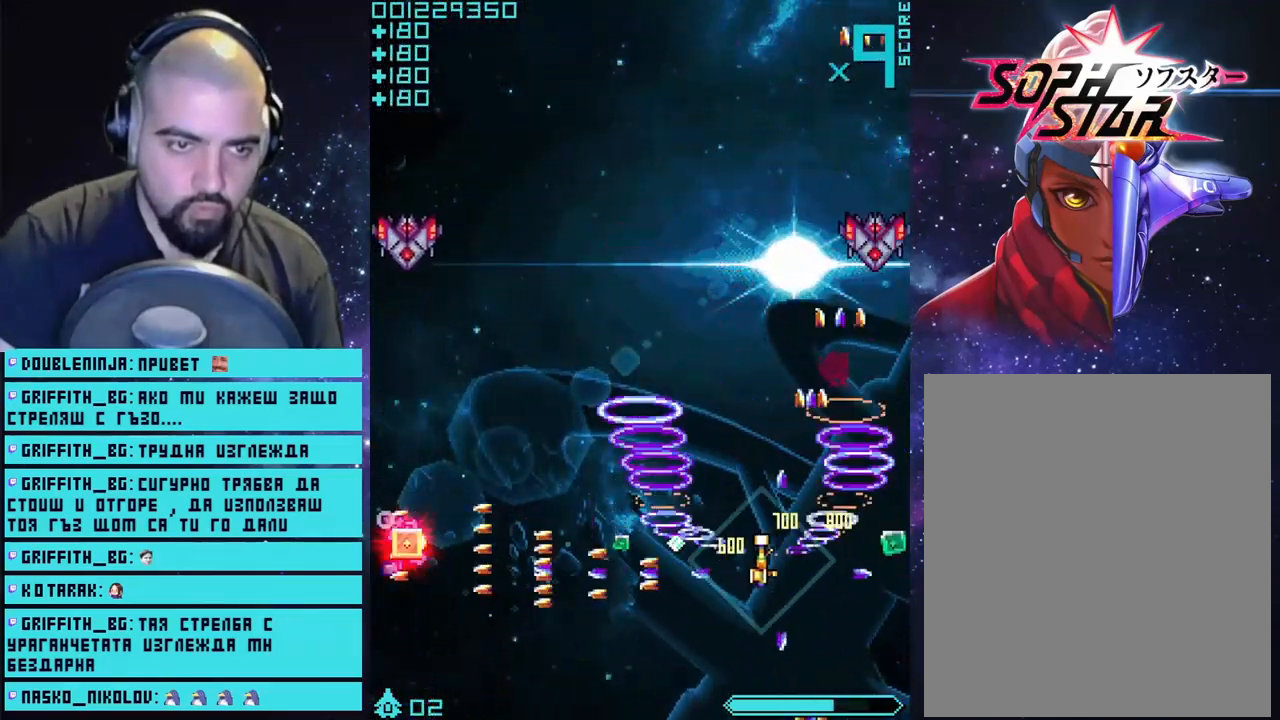
{"buttons": ["CROSS"], "left_stick": "down-left", "right_stick": "center", "events": [[167, "left_stick", "down-left"]]}
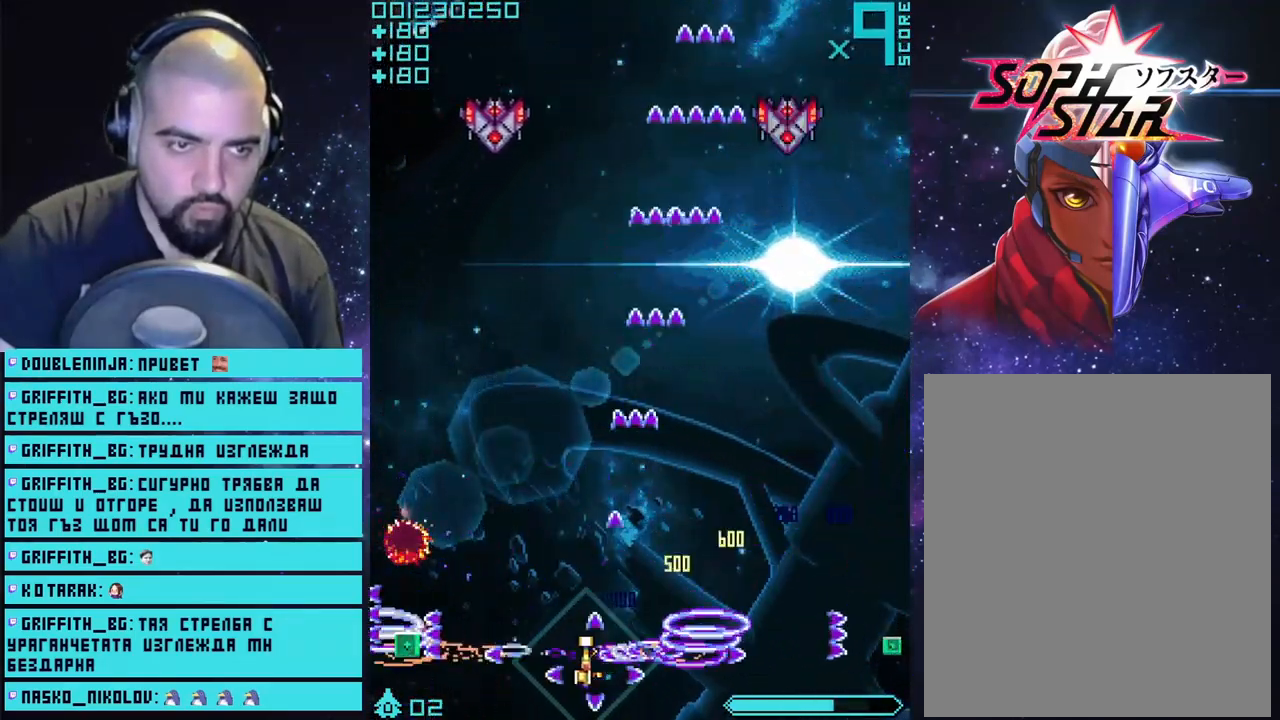
{"buttons": ["CROSS"], "left_stick": "center", "right_stick": "center", "events": [[50, "left_stick", "left"], [267, "left_stick", "center"]]}
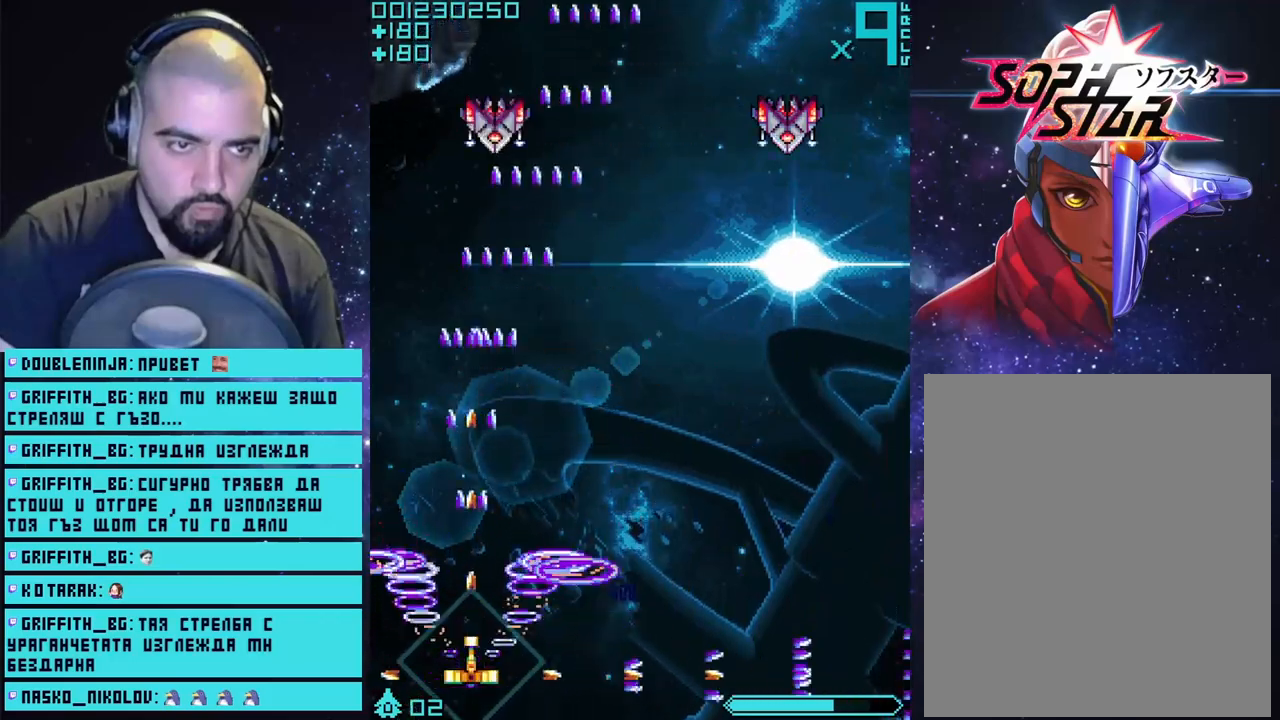
{"buttons": ["CROSS"], "left_stick": "right", "right_stick": "center", "events": [[200, "left_stick", "right"]]}
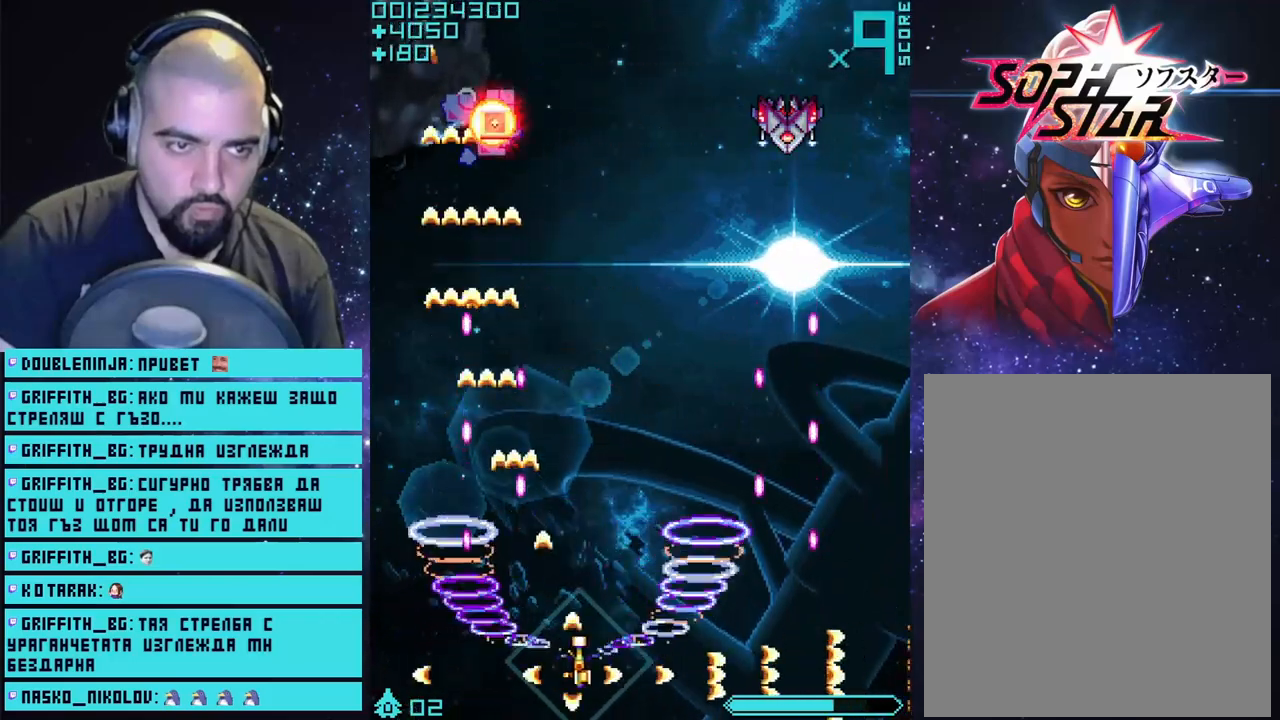
{"buttons": ["CROSS"], "left_stick": "right", "right_stick": "center", "events": [[67, "left_stick", "center"], [417, "left_stick", "right"]]}
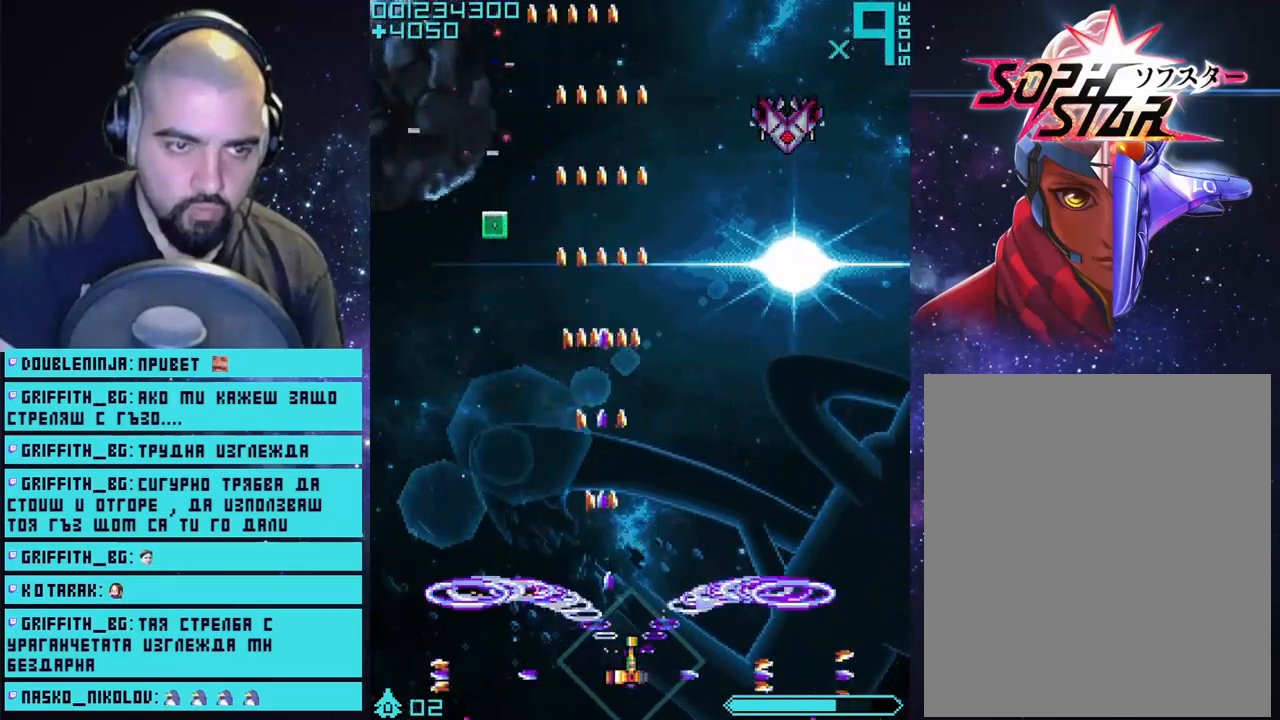
{"buttons": ["CROSS"], "left_stick": "center", "right_stick": "center", "events": [[433, "left_stick", "center"]]}
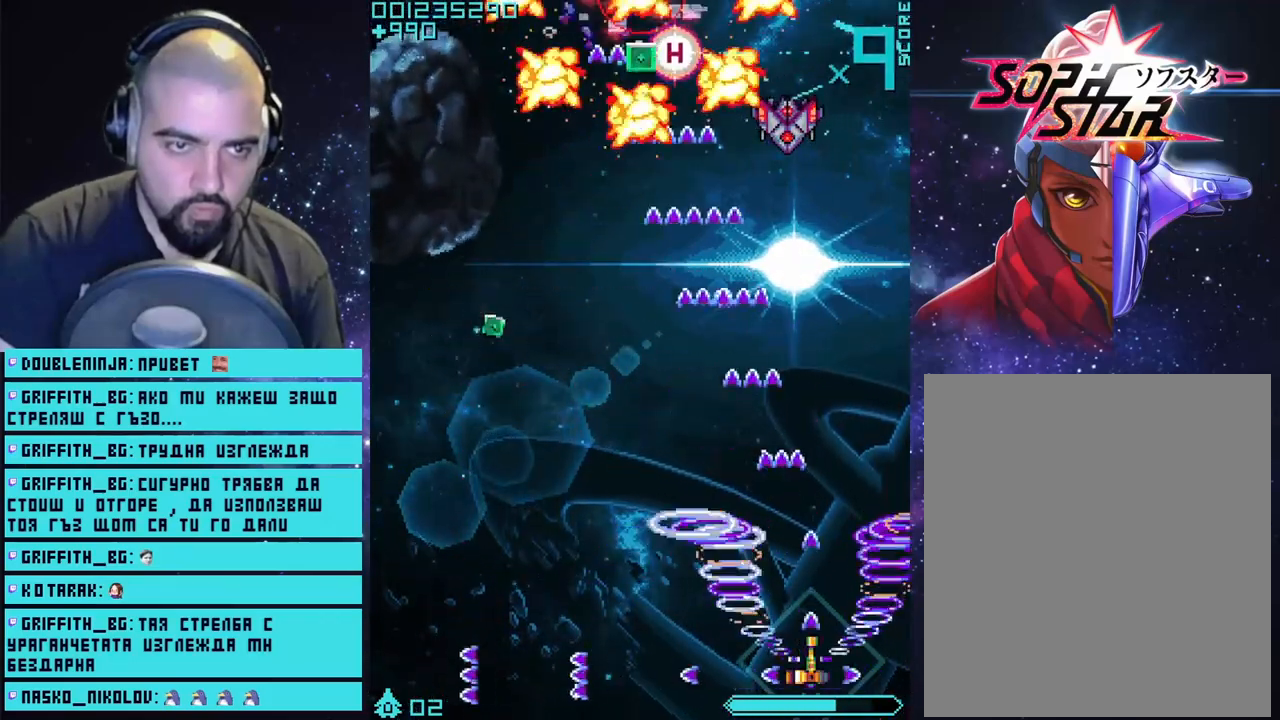
{"buttons": ["CROSS"], "left_stick": "center", "right_stick": "center", "events": []}
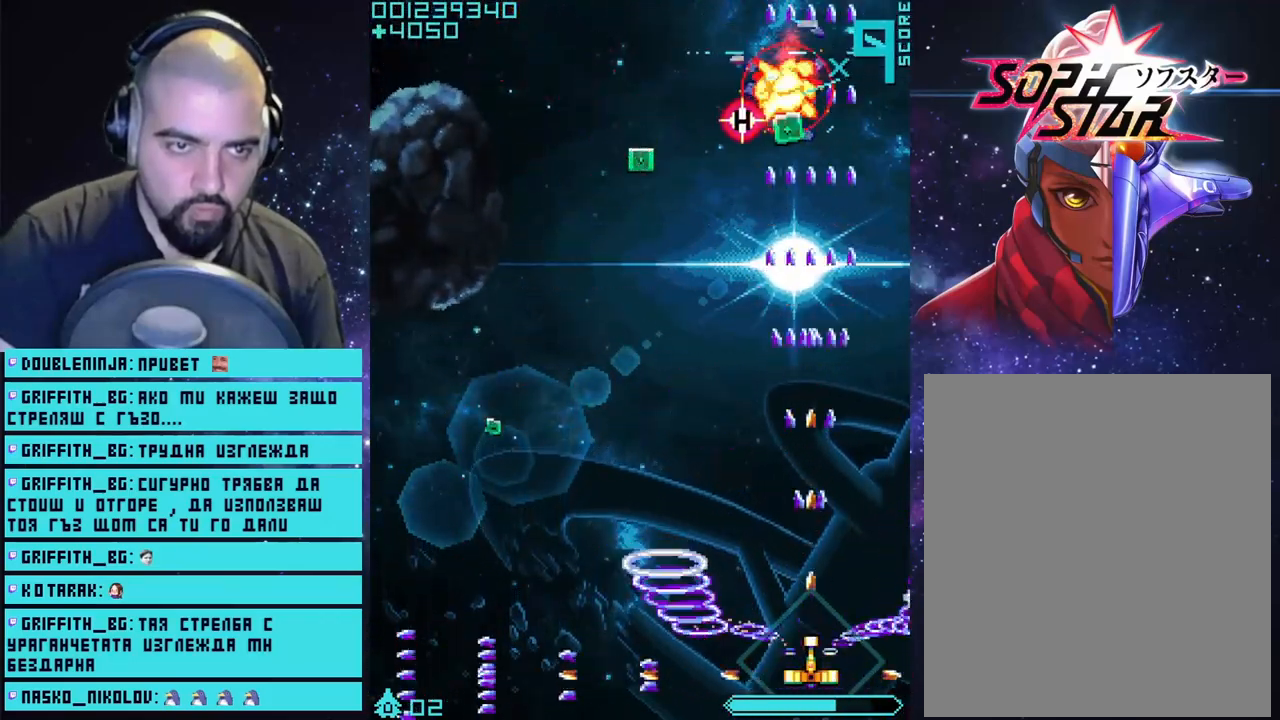
{"buttons": ["CROSS"], "left_stick": "up-left", "right_stick": "center", "events": [[300, "left_stick", "left"], [367, "left_stick", "up-left"]]}
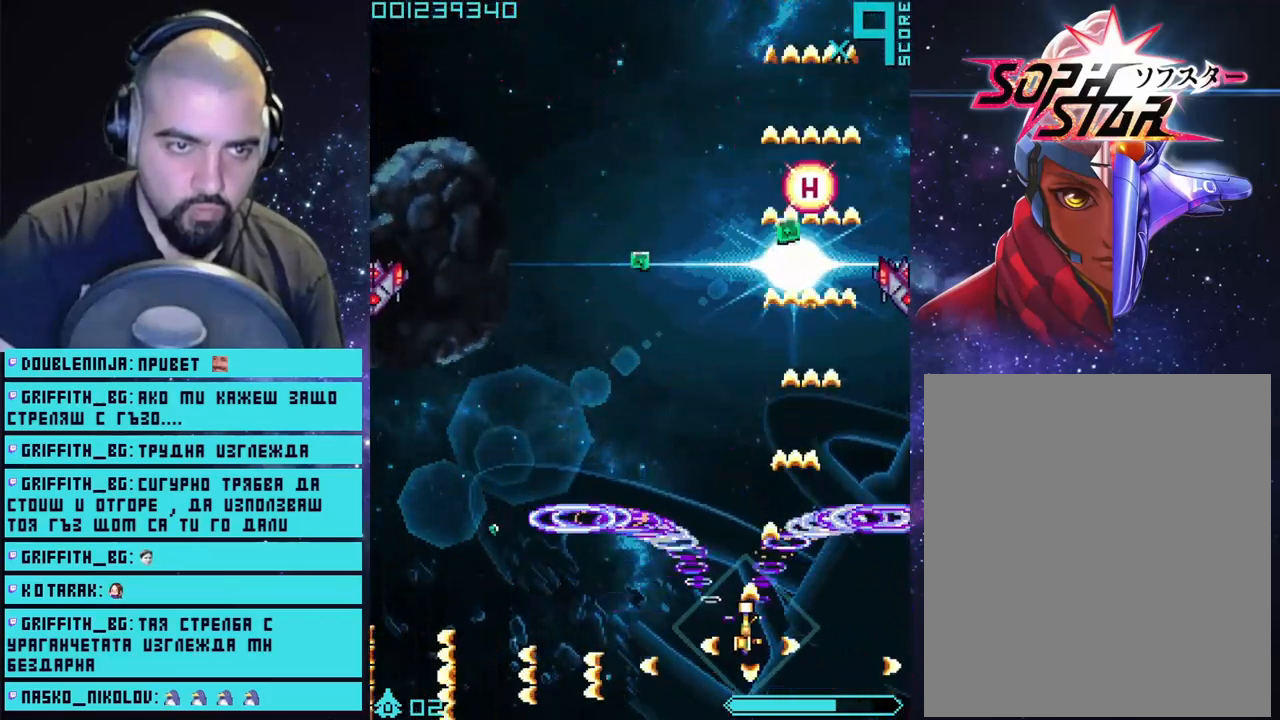
{"buttons": ["CROSS"], "left_stick": "right", "right_stick": "center", "events": [[133, "left_stick", "center"], [433, "left_stick", "right"]]}
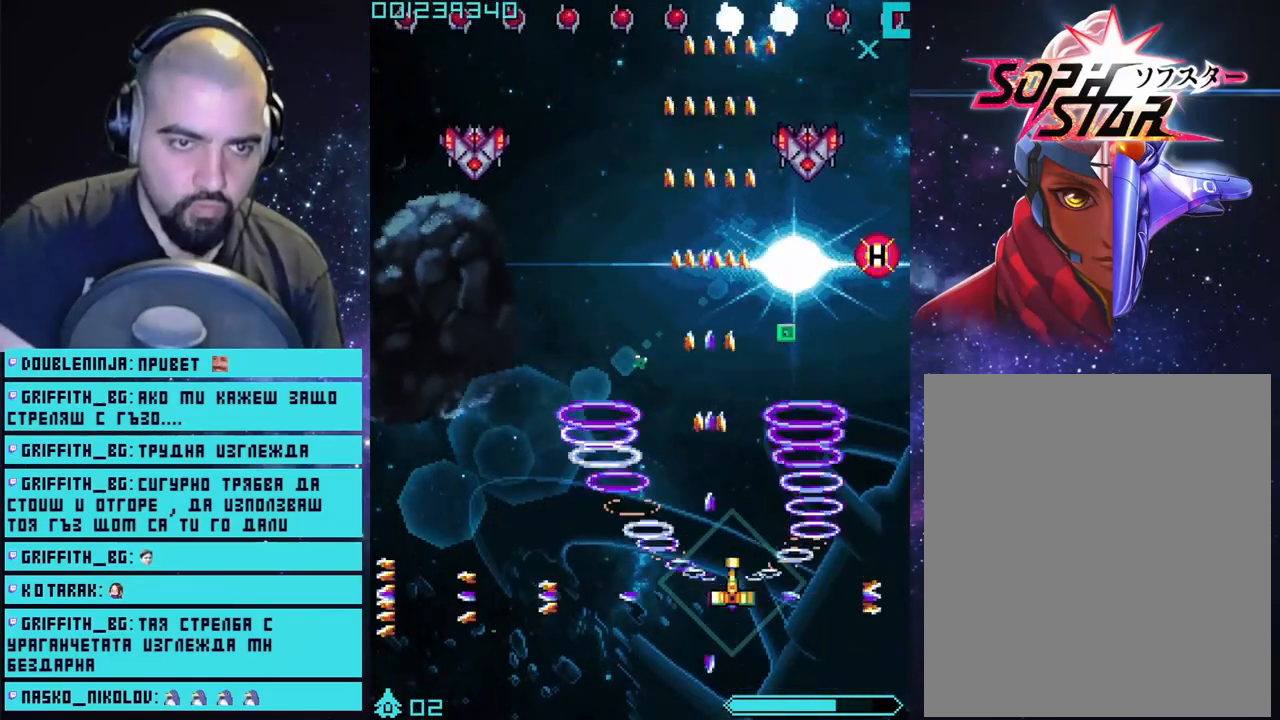
{"buttons": ["CROSS"], "left_stick": "left", "right_stick": "center", "events": [[117, "left_stick", "center"], [367, "left_stick", "left"]]}
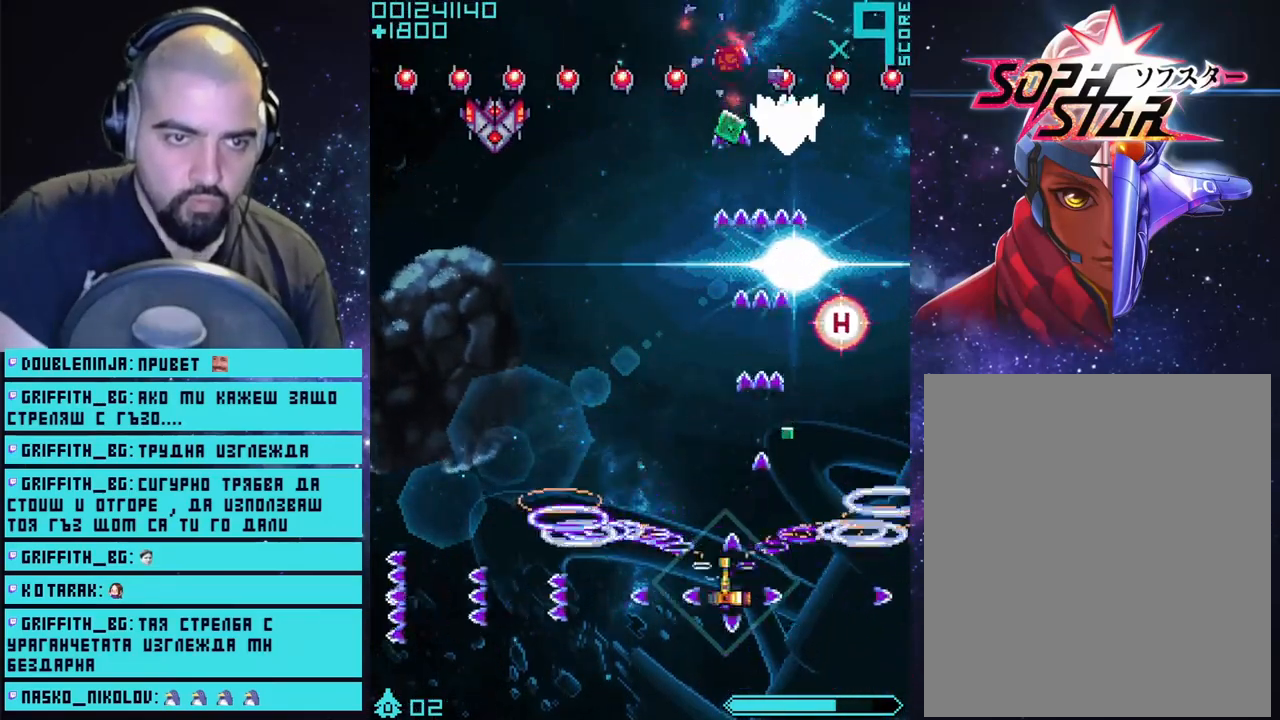
{"buttons": ["CROSS"], "left_stick": "center", "right_stick": "center", "events": [[183, "left_stick", "center"], [317, "left_stick", "up-right"], [467, "left_stick", "center"]]}
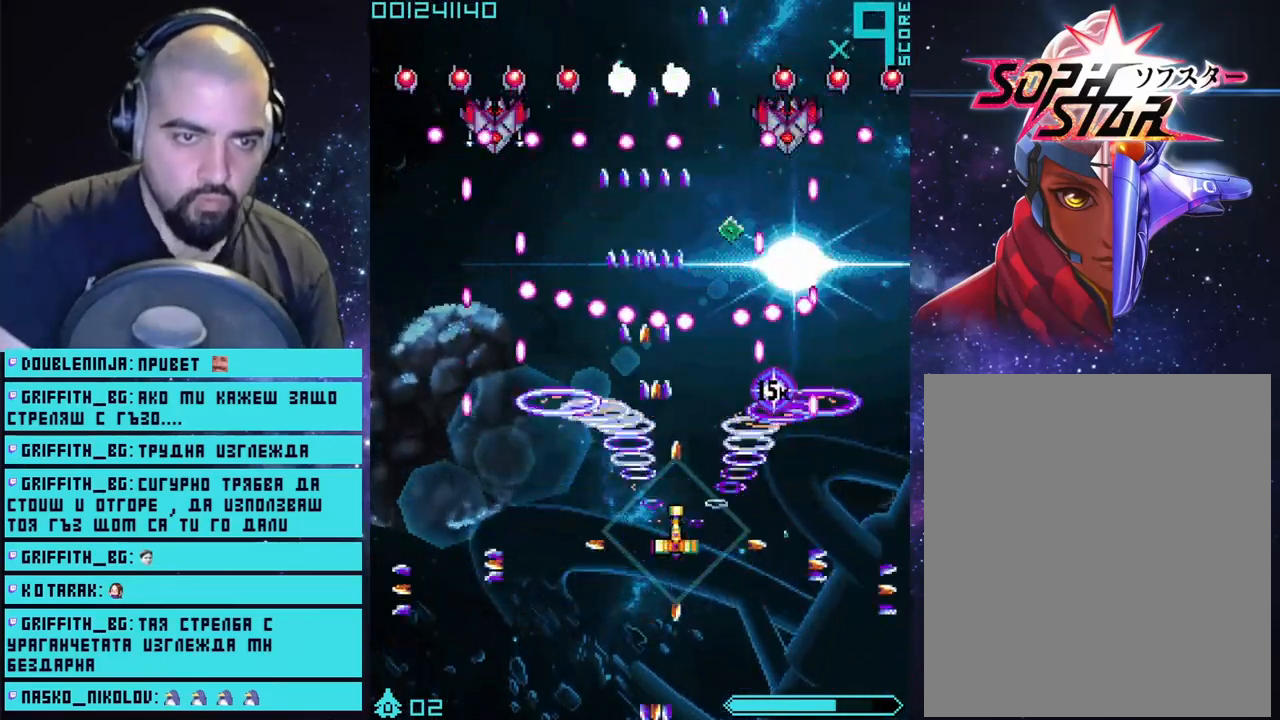
{"buttons": ["CROSS", "CIRCLE"], "left_stick": "down-left", "right_stick": "center", "events": [[33, "left_stick", "down"], [317, "left_stick", "down-left"], [500, "CIRCLE", "down"]]}
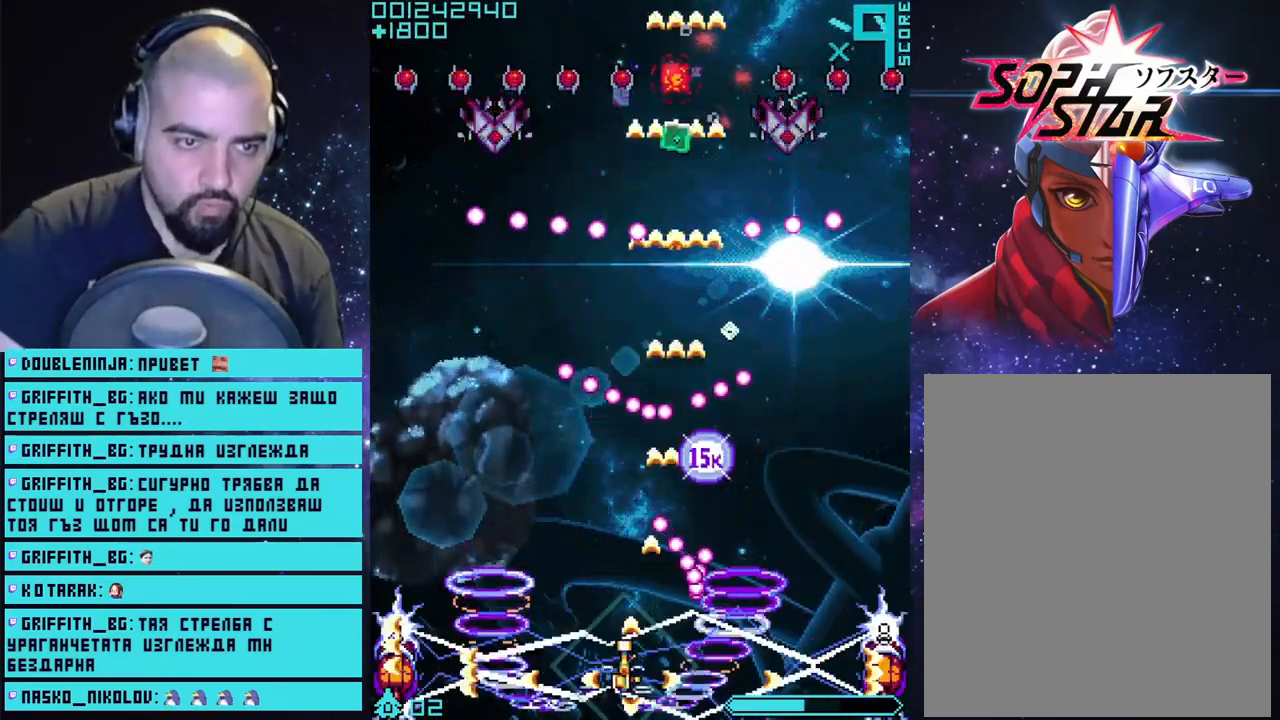
{"buttons": ["CROSS"], "left_stick": "up-right", "right_stick": "center", "events": [[67, "CIRCLE", "up"], [117, "left_stick", "up"], [350, "left_stick", "up-right"]]}
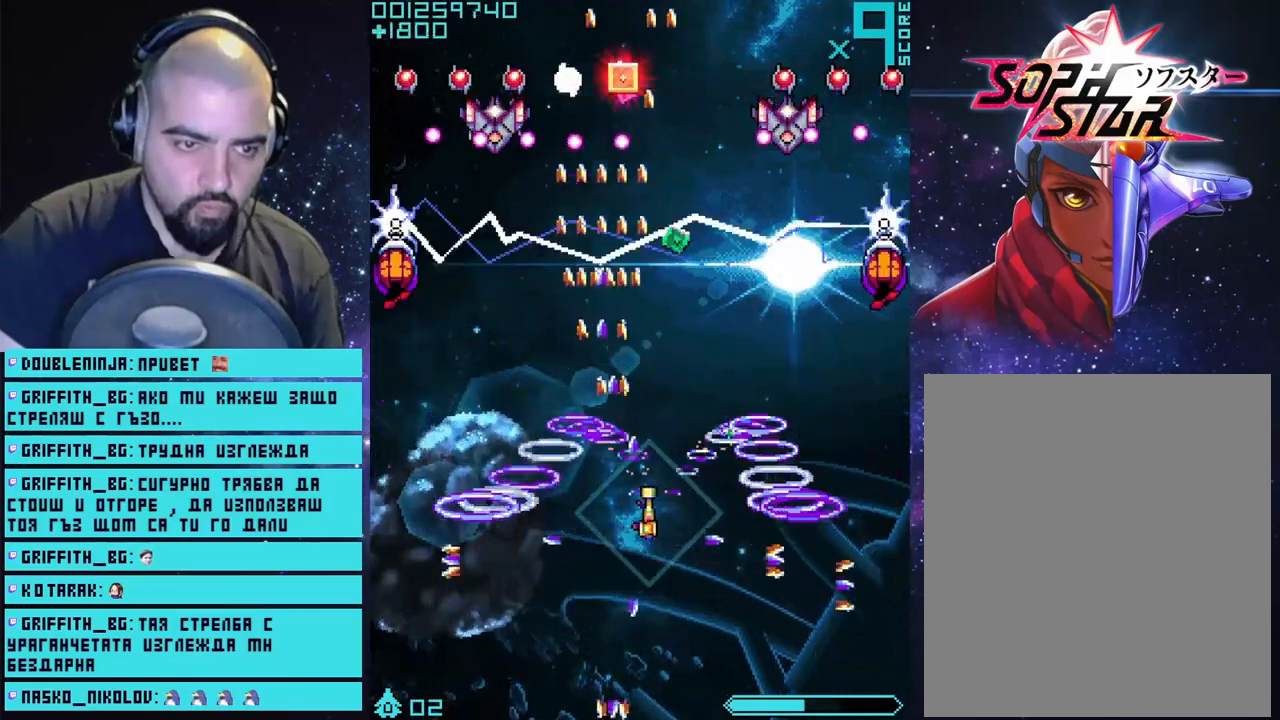
{"buttons": ["CROSS"], "left_stick": "down", "right_stick": "center", "events": [[17, "left_stick", "up-left"], [133, "left_stick", "down-left"], [233, "left_stick", "center"], [317, "left_stick", "down"]]}
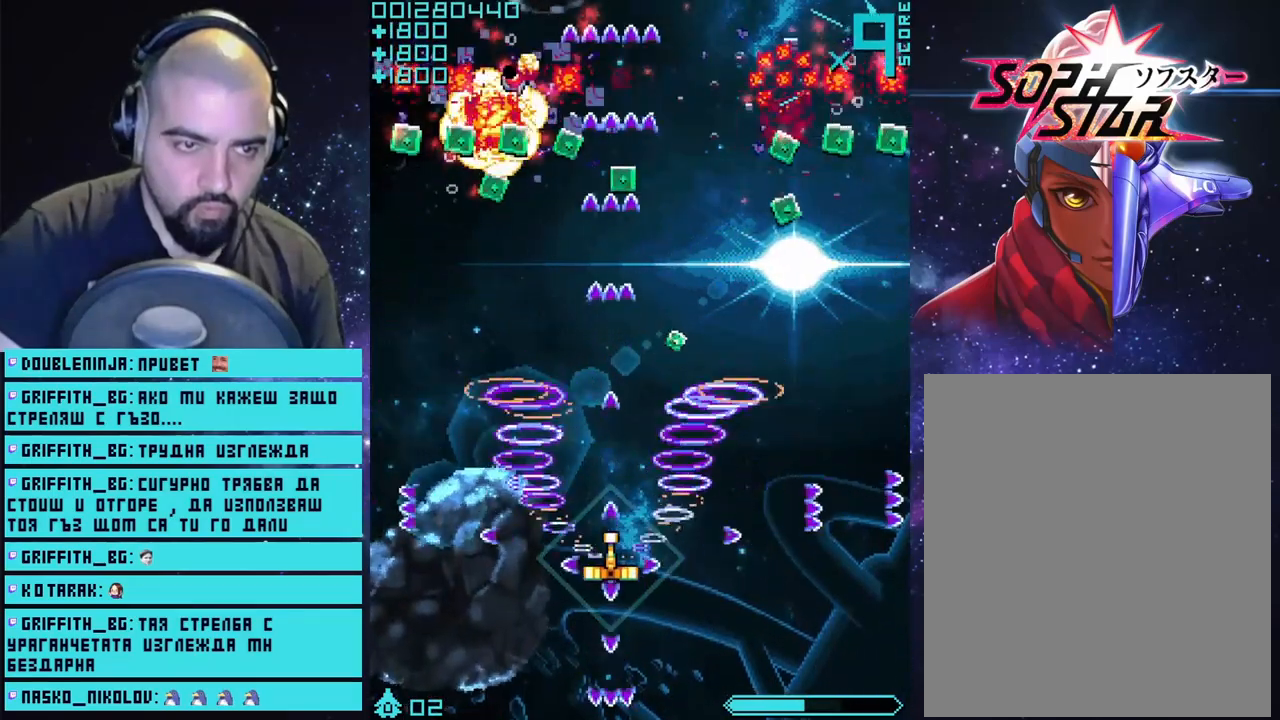
{"buttons": ["CROSS"], "left_stick": "up-right", "right_stick": "center", "events": [[117, "left_stick", "right"], [217, "left_stick", "up-right"]]}
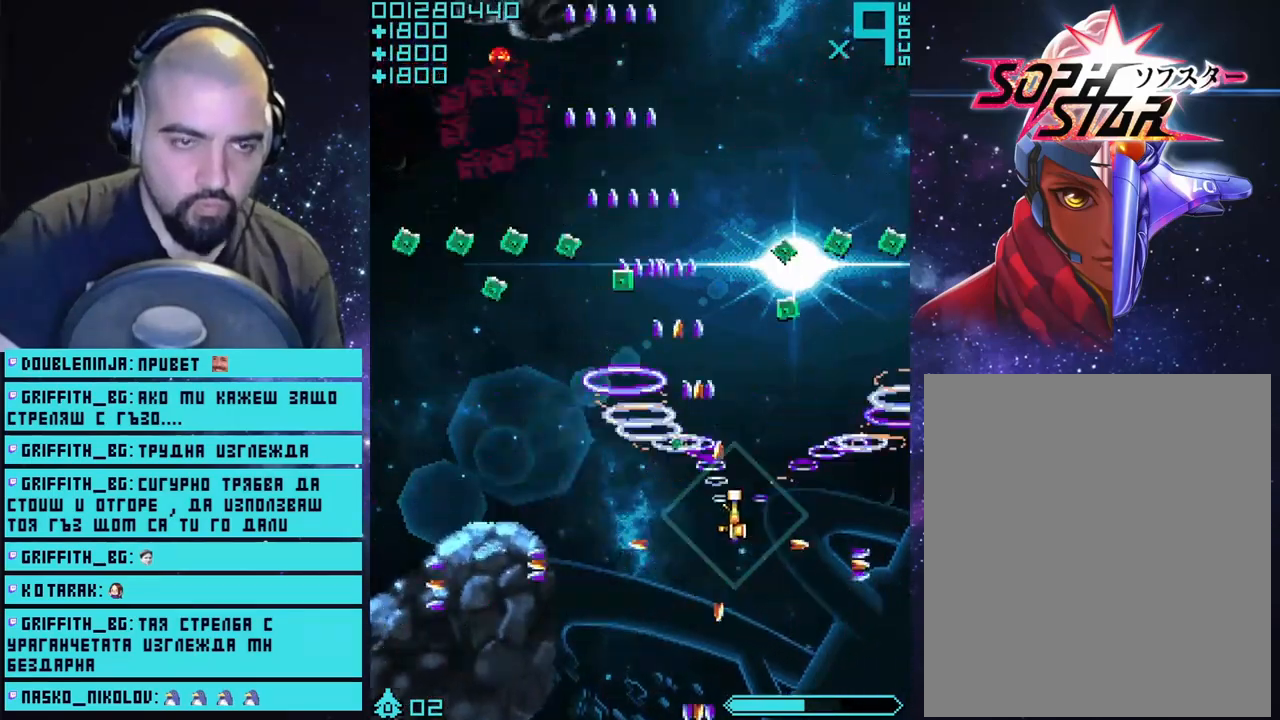
{"buttons": ["CROSS"], "left_stick": "left", "right_stick": "center", "events": [[500, "left_stick", "left"]]}
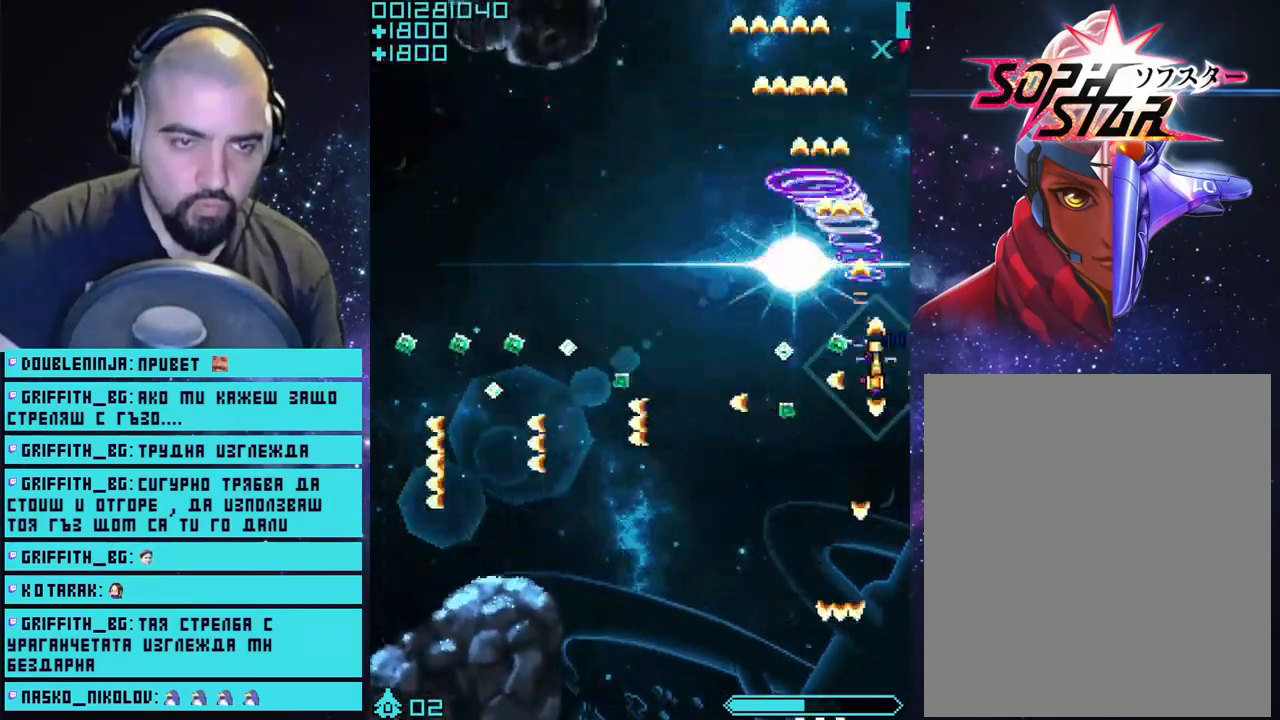
{"buttons": ["CROSS"], "left_stick": "down-left", "right_stick": "center", "events": [[167, "left_stick", "down-left"]]}
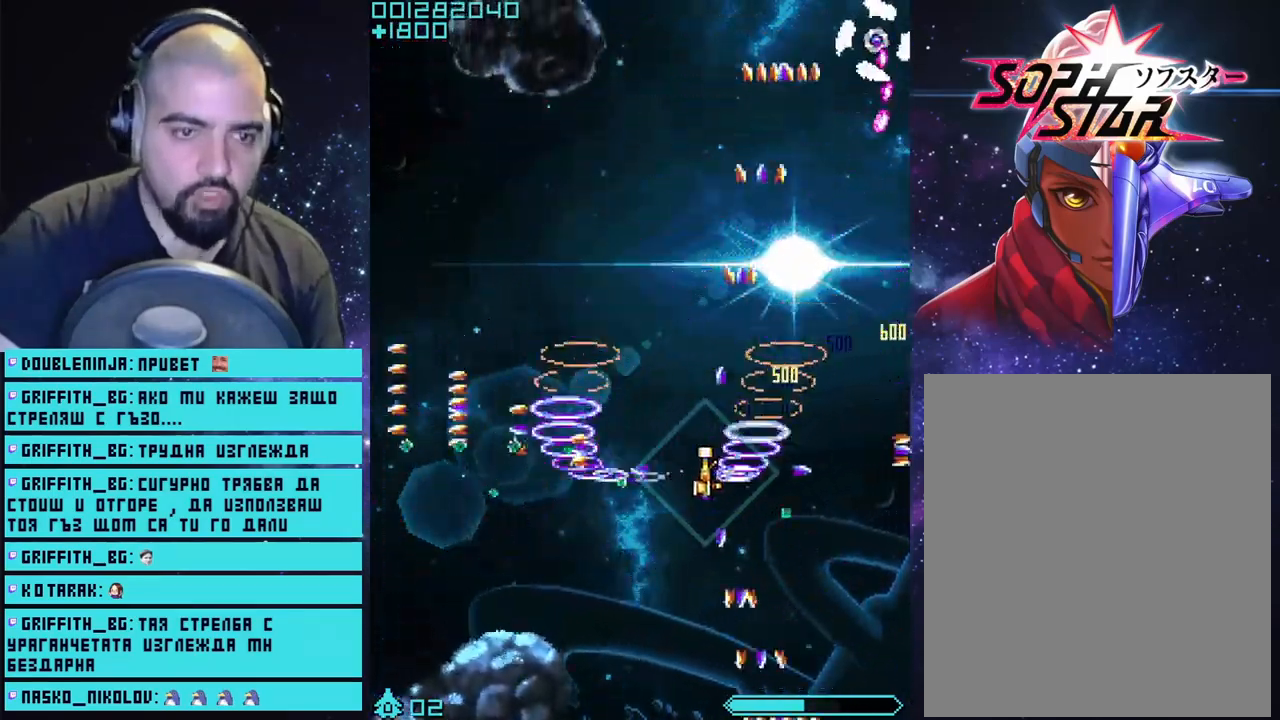
{"buttons": ["CROSS"], "left_stick": "center", "right_stick": "center", "events": [[350, "left_stick", "left"], [483, "left_stick", "center"]]}
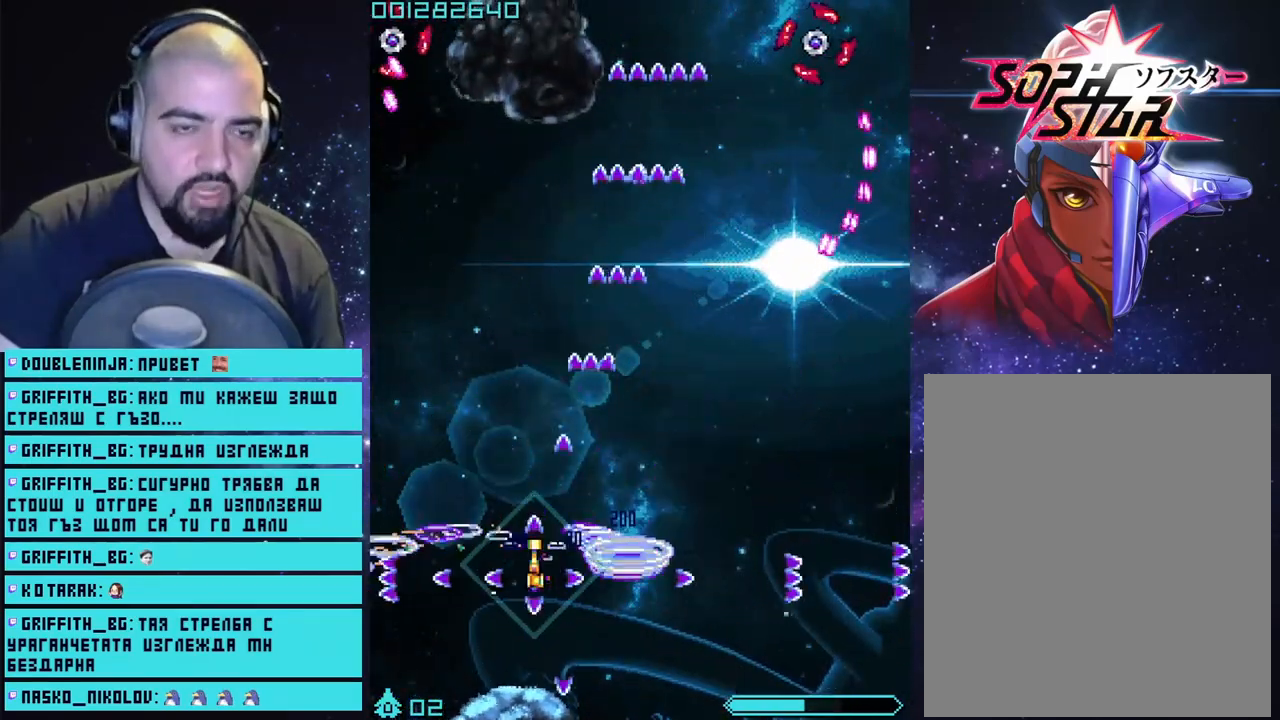
{"buttons": ["CROSS"], "left_stick": "center", "right_stick": "center", "events": [[17, "left_stick", "right"], [117, "left_stick", "up-right"], [500, "left_stick", "center"]]}
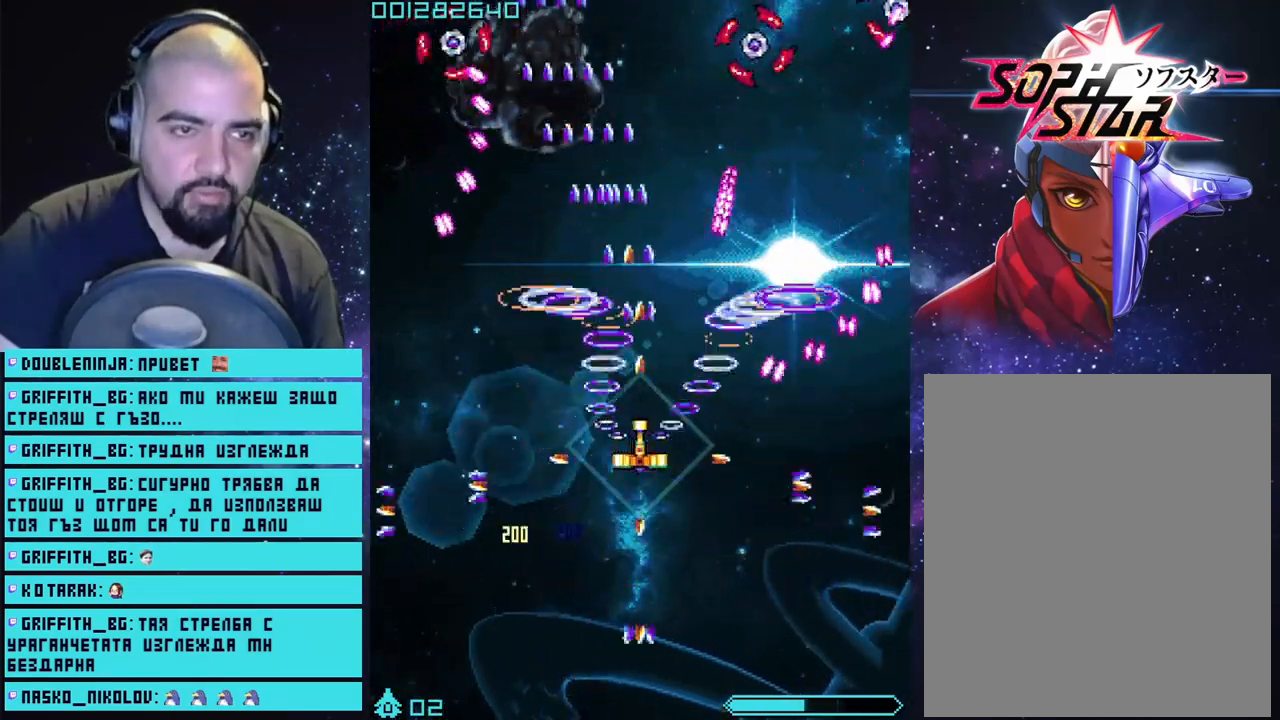
{"buttons": ["CROSS"], "left_stick": "center", "right_stick": "center", "events": [[233, "left_stick", "down"], [450, "left_stick", "center"]]}
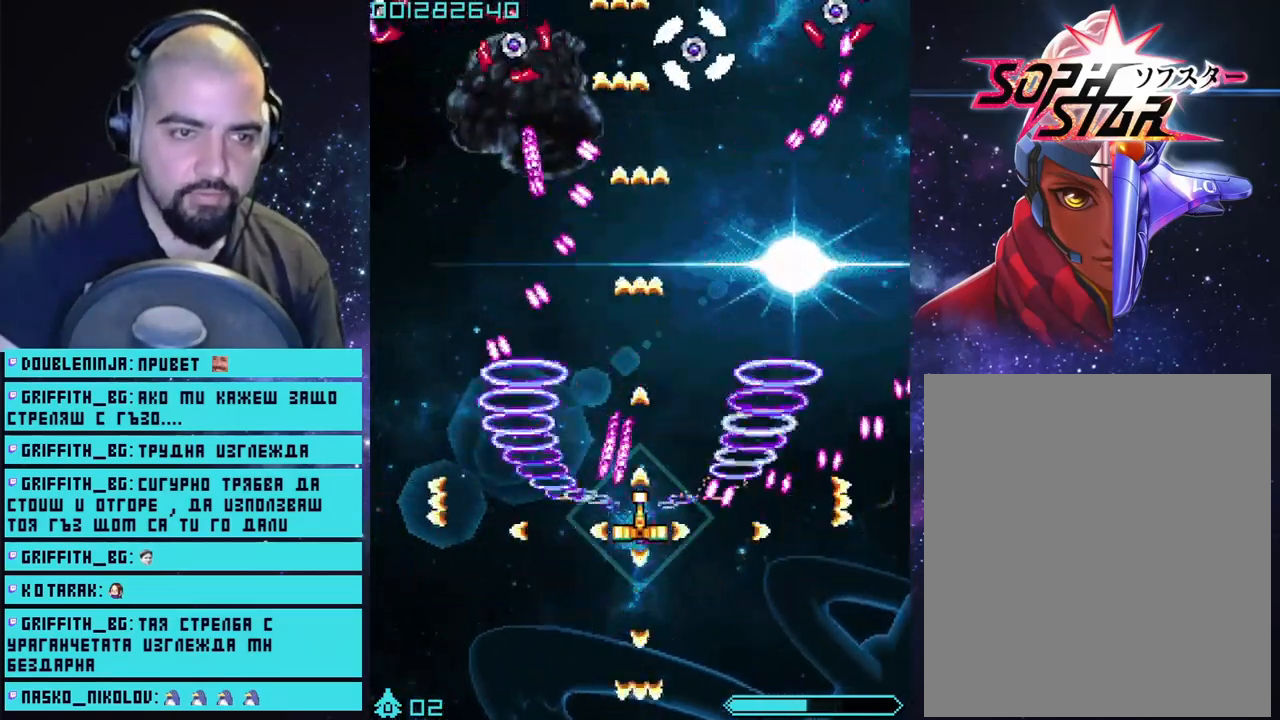
{"buttons": ["CROSS"], "left_stick": "down-right", "right_stick": "center", "events": [[233, "left_stick", "up-right"], [450, "left_stick", "down-right"]]}
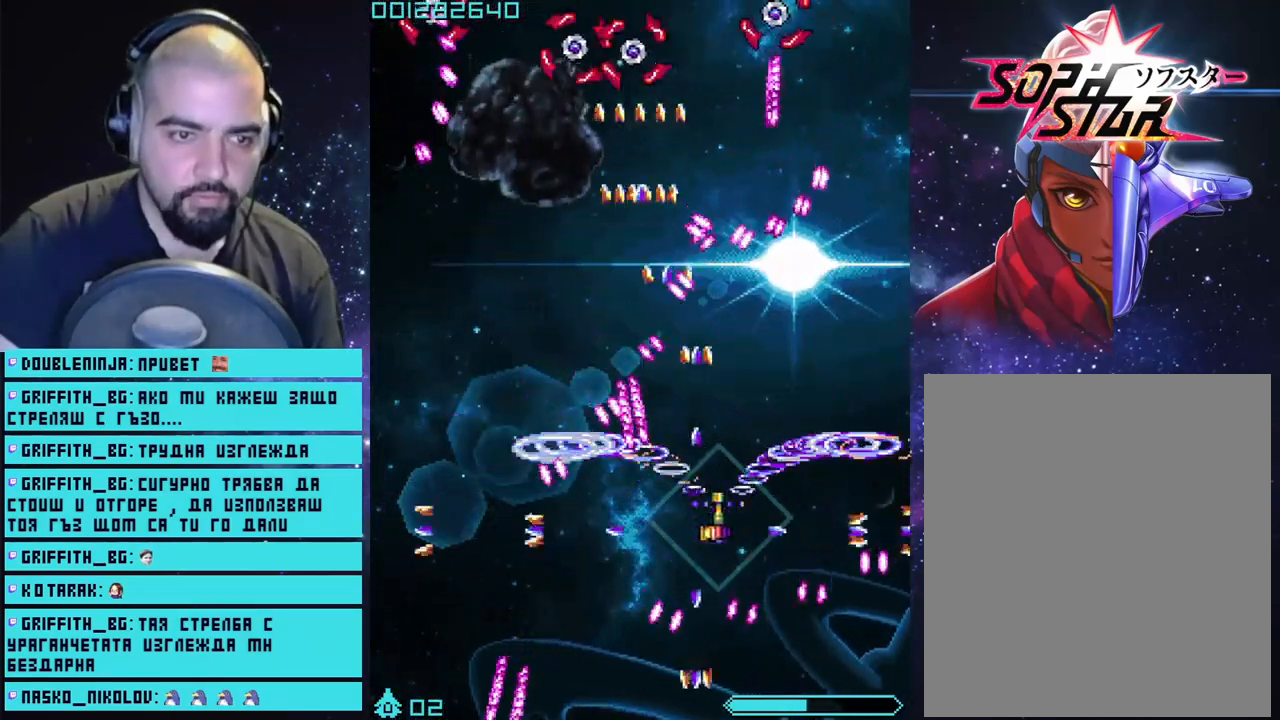
{"buttons": ["CROSS"], "left_stick": "down-right", "right_stick": "center", "events": [[183, "left_stick", "center"], [333, "left_stick", "down-right"]]}
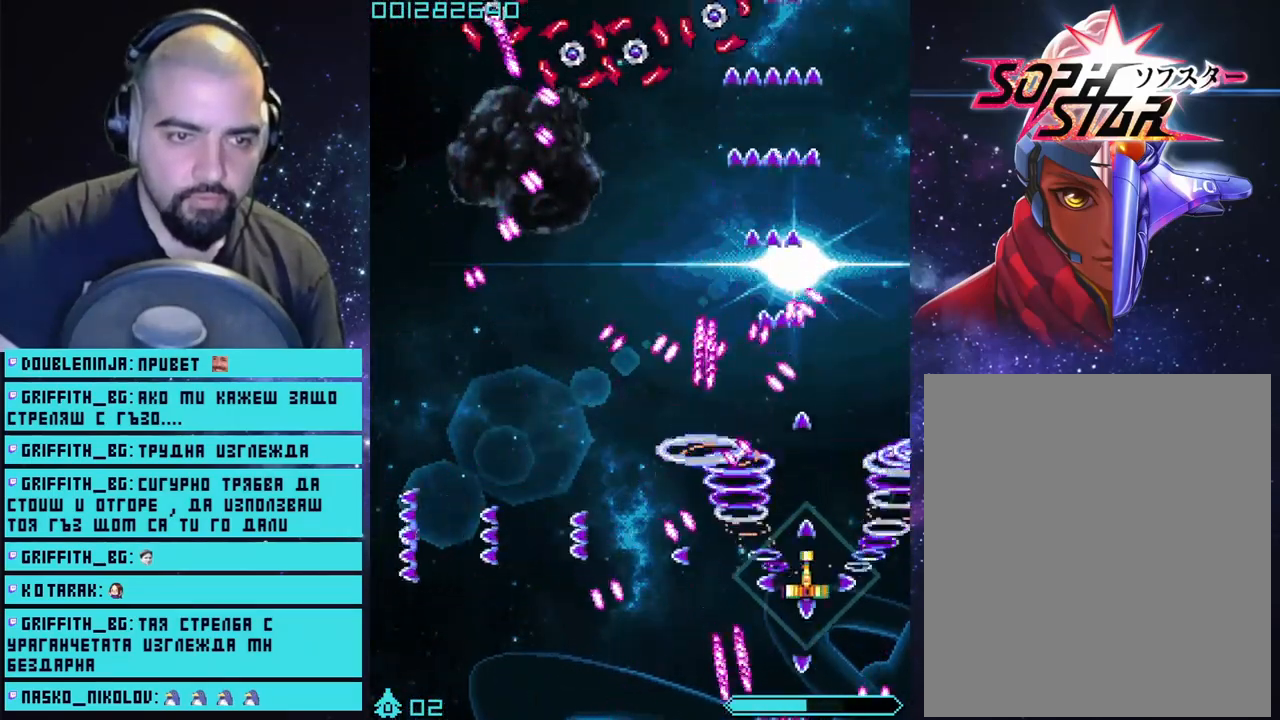
{"buttons": ["CROSS"], "left_stick": "center", "right_stick": "center", "events": [[183, "left_stick", "down-left"], [350, "left_stick", "center"]]}
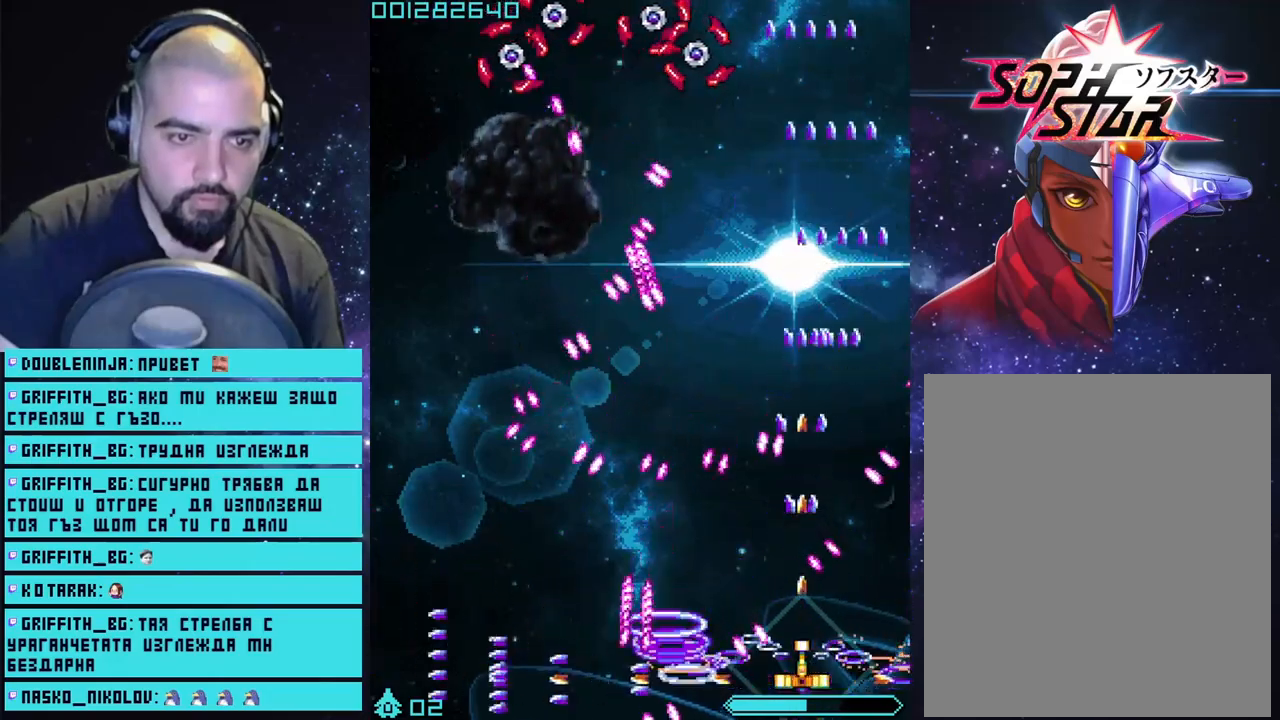
{"buttons": ["CROSS"], "left_stick": "center", "right_stick": "center", "events": [[267, "left_stick", "right"], [400, "left_stick", "center"]]}
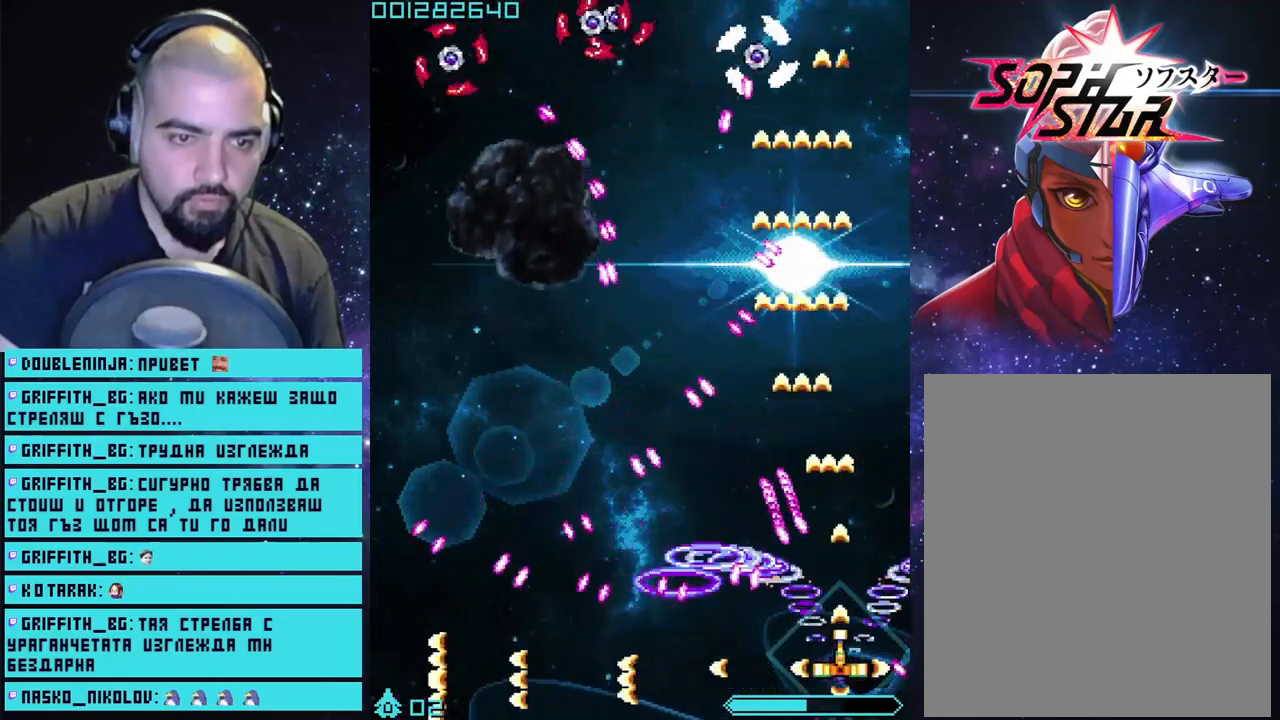
{"buttons": ["CROSS"], "left_stick": "left", "right_stick": "center", "events": [[100, "left_stick", "right"], [117, "CIRCLE", "down"], [200, "CIRCLE", "up"], [300, "left_stick", "down"], [467, "left_stick", "left"]]}